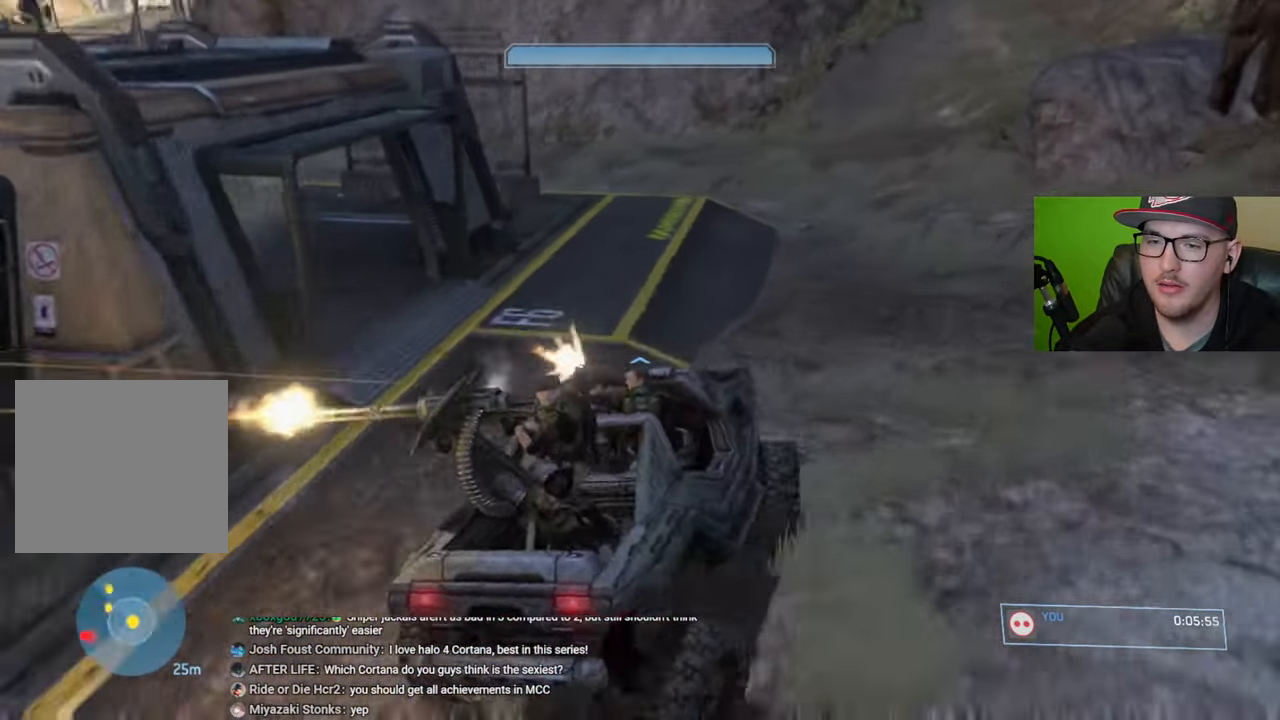
Gameplay with a controller (Xbox layout); each line is a JSON object with the inputs held at the frame after it. "events" lists button and stick changes between this image and that frame as [ms after this image, input, new state], when the widget could be followed in between.
{"buttons": [], "left_stick": "down-left", "right_stick": "down-left", "events": [[267, "left_stick", "down-left"], [450, "R1", "up"]]}
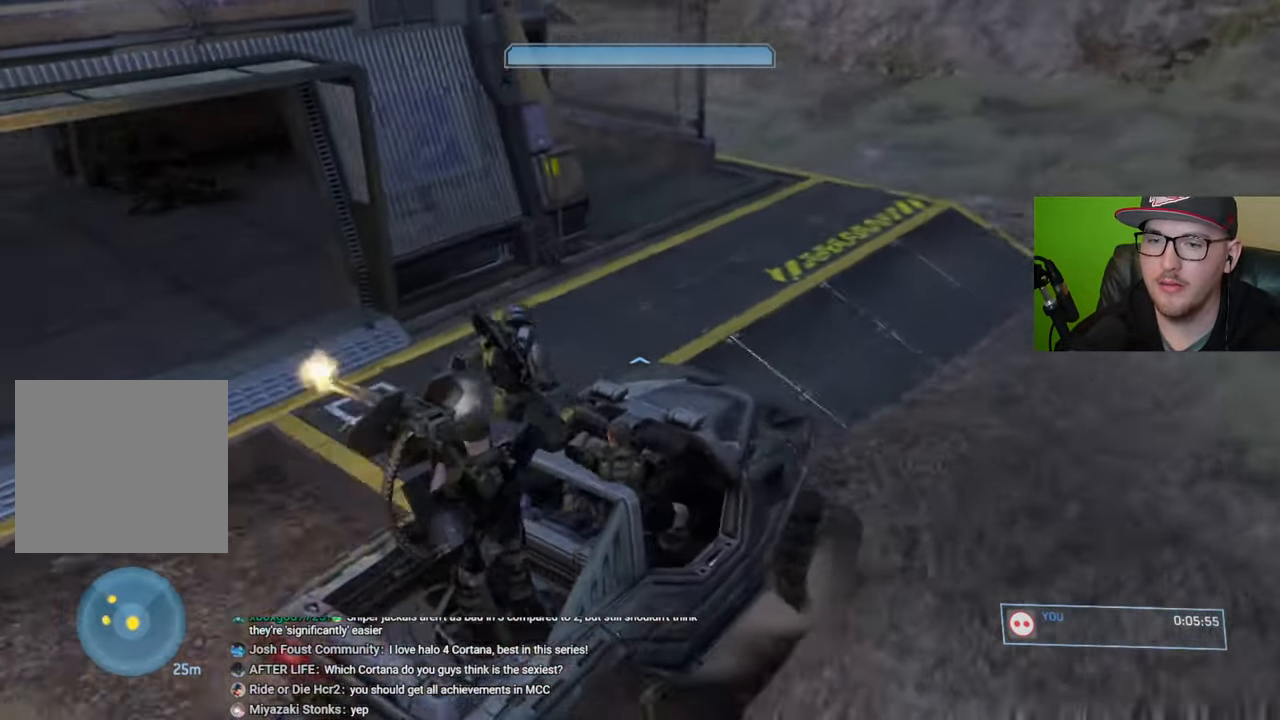
{"buttons": [], "left_stick": "up", "right_stick": "up-left", "events": [[100, "left_stick", "center"], [167, "right_stick", "up-left"], [184, "left_stick", "up"], [234, "right_stick", "center"], [350, "right_stick", "up-left"]]}
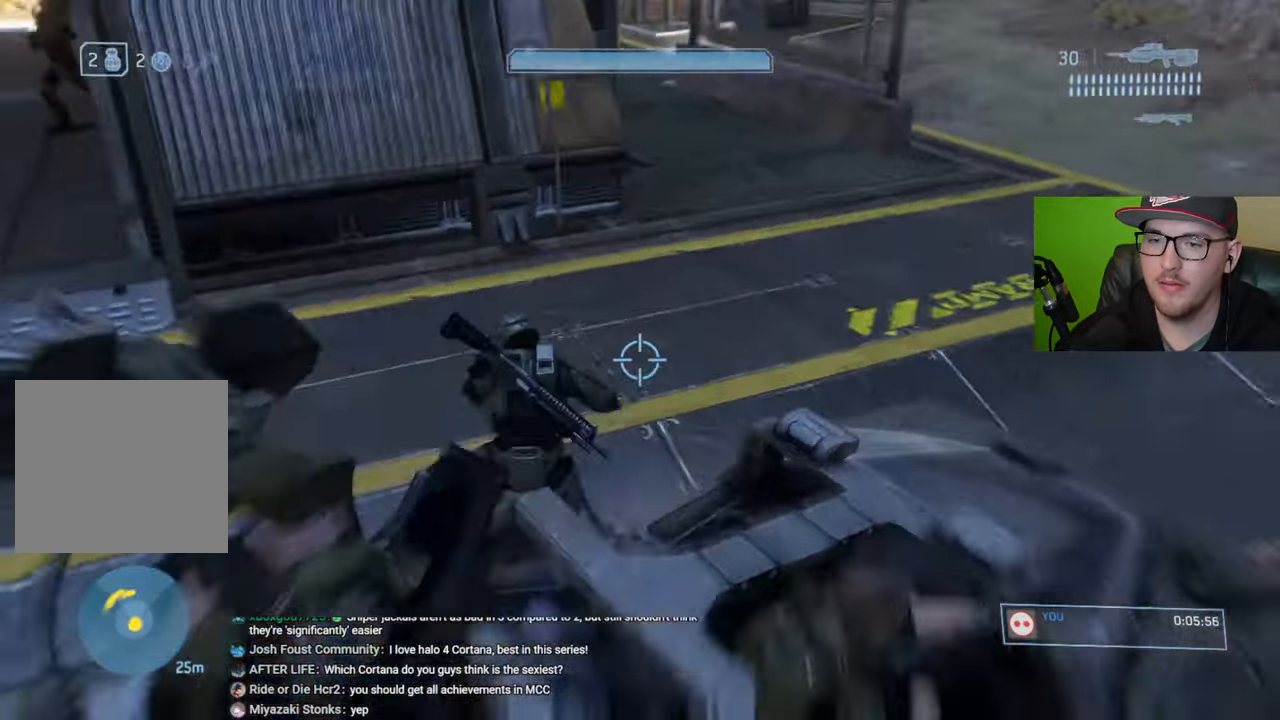
{"buttons": [], "left_stick": "up", "right_stick": "left", "events": [[134, "right_stick", "center"], [417, "right_stick", "left"]]}
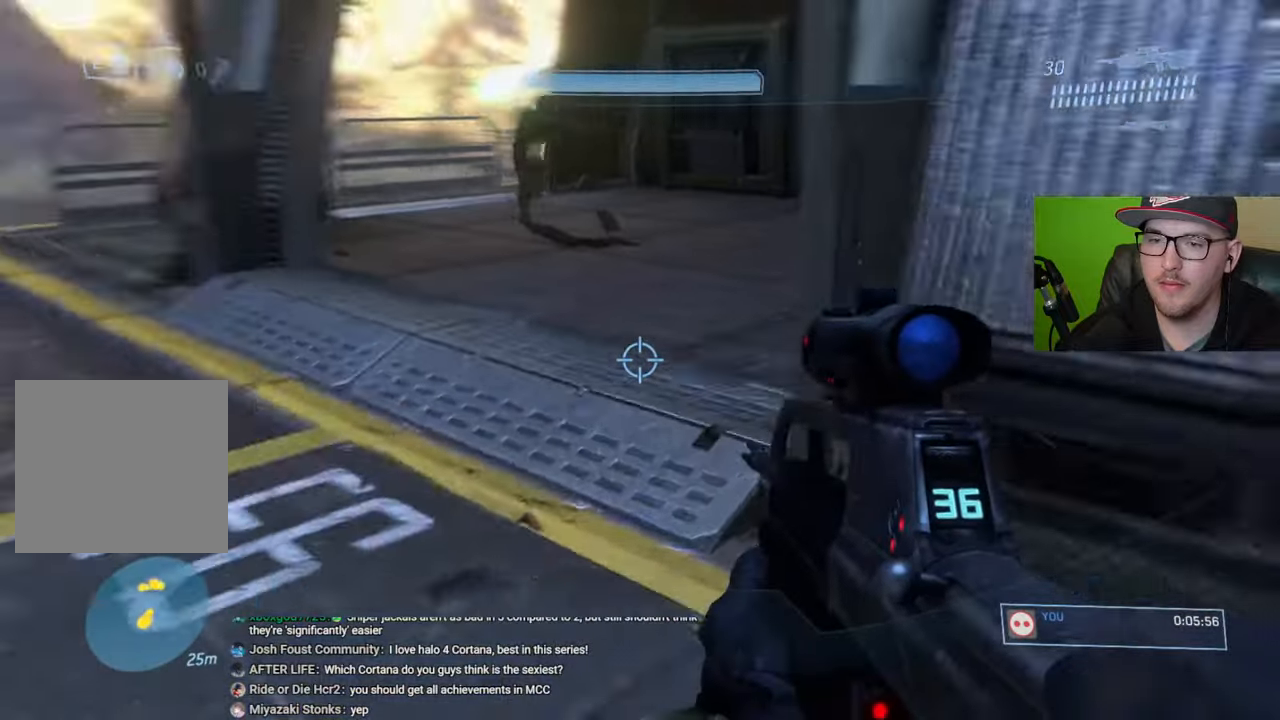
{"buttons": [], "left_stick": "up", "right_stick": "center", "events": [[100, "right_stick", "center"], [234, "right_stick", "right"], [484, "right_stick", "center"]]}
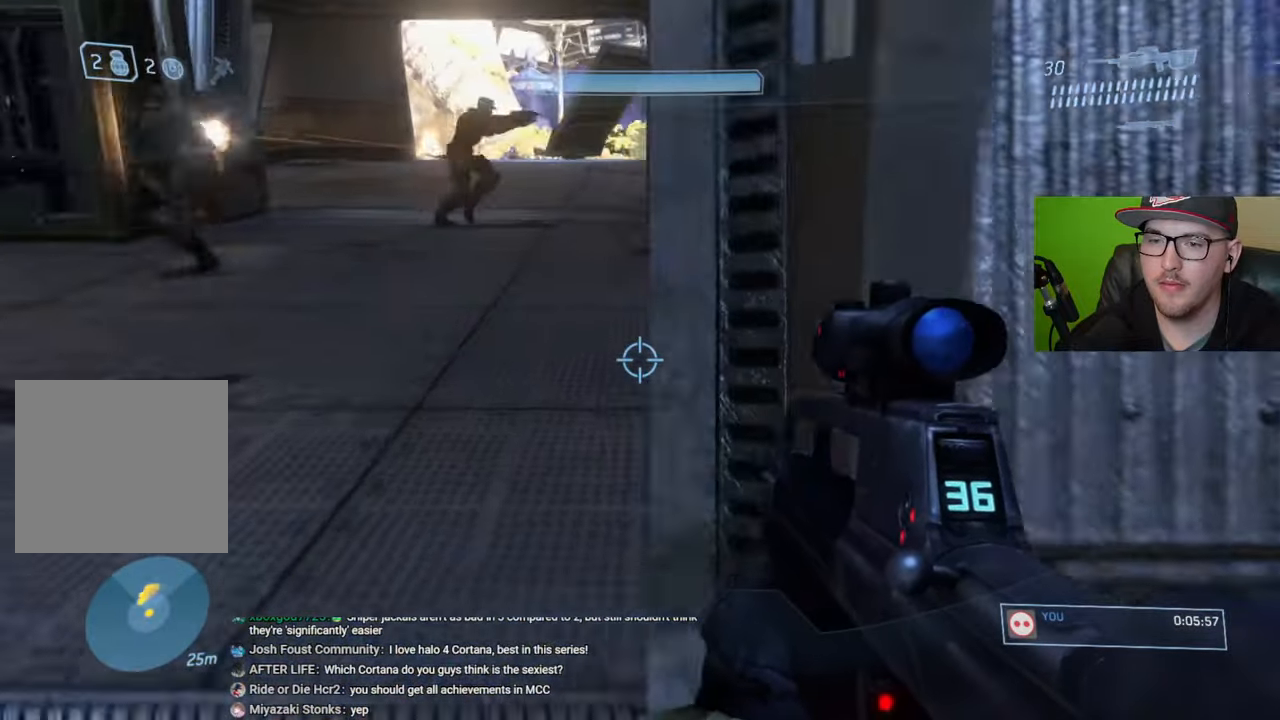
{"buttons": [], "left_stick": "up", "right_stick": "center", "events": [[100, "right_stick", "down-right"], [484, "right_stick", "center"]]}
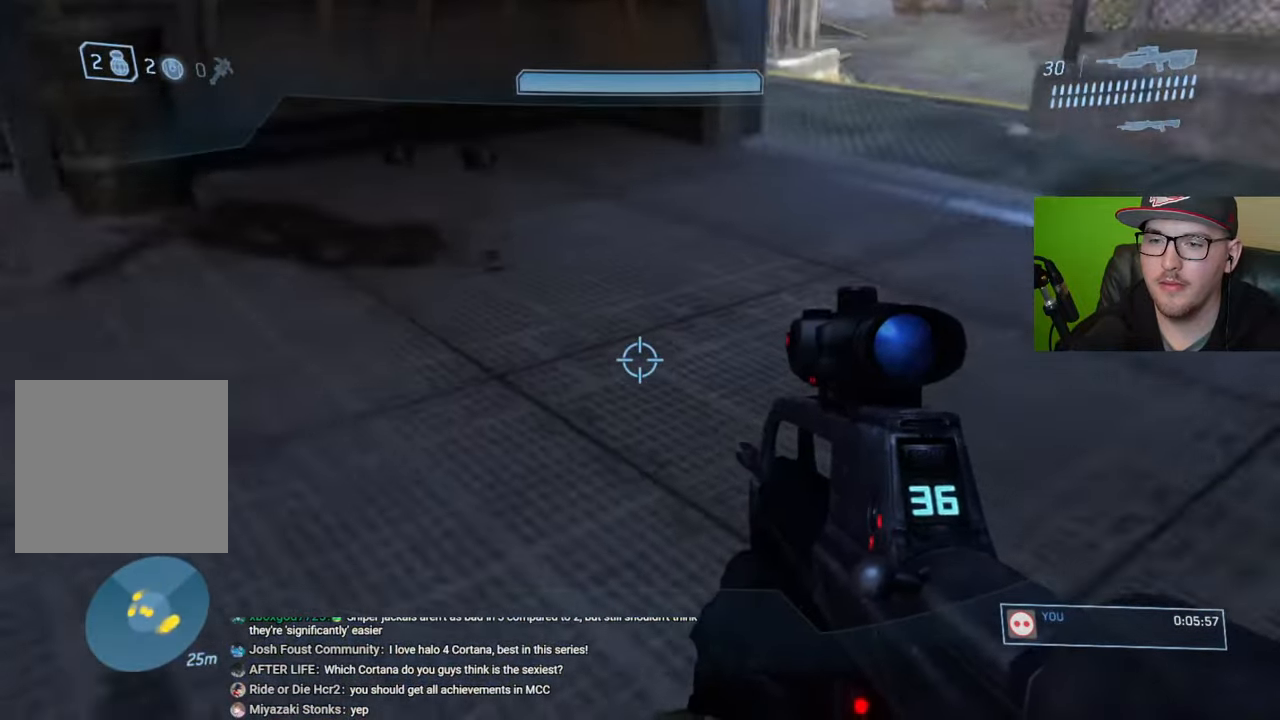
{"buttons": [], "left_stick": "up-right", "right_stick": "center", "events": [[150, "right_stick", "left"], [200, "left_stick", "up-right"], [467, "right_stick", "center"]]}
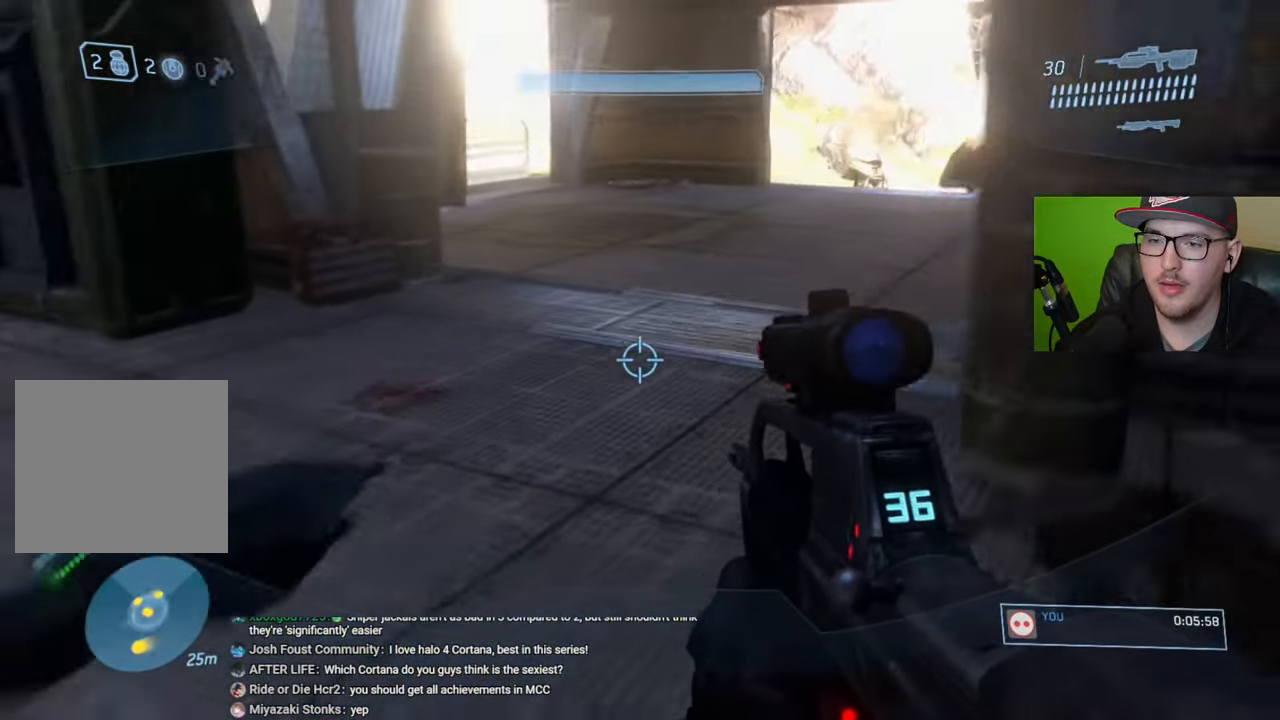
{"buttons": [], "left_stick": "up-right", "right_stick": "left", "events": [[250, "left_stick", "right"], [467, "right_stick", "left"], [500, "left_stick", "up-right"]]}
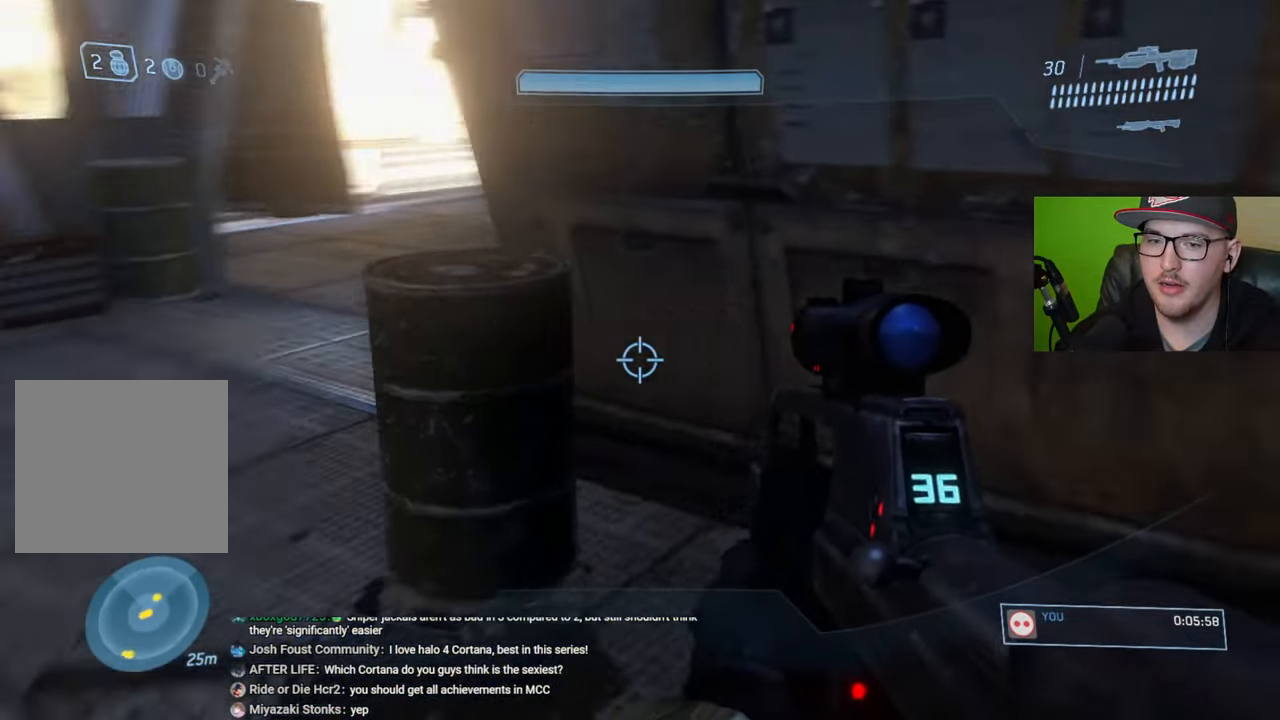
{"buttons": [], "left_stick": "up-right", "right_stick": "center", "events": [[450, "right_stick", "center"]]}
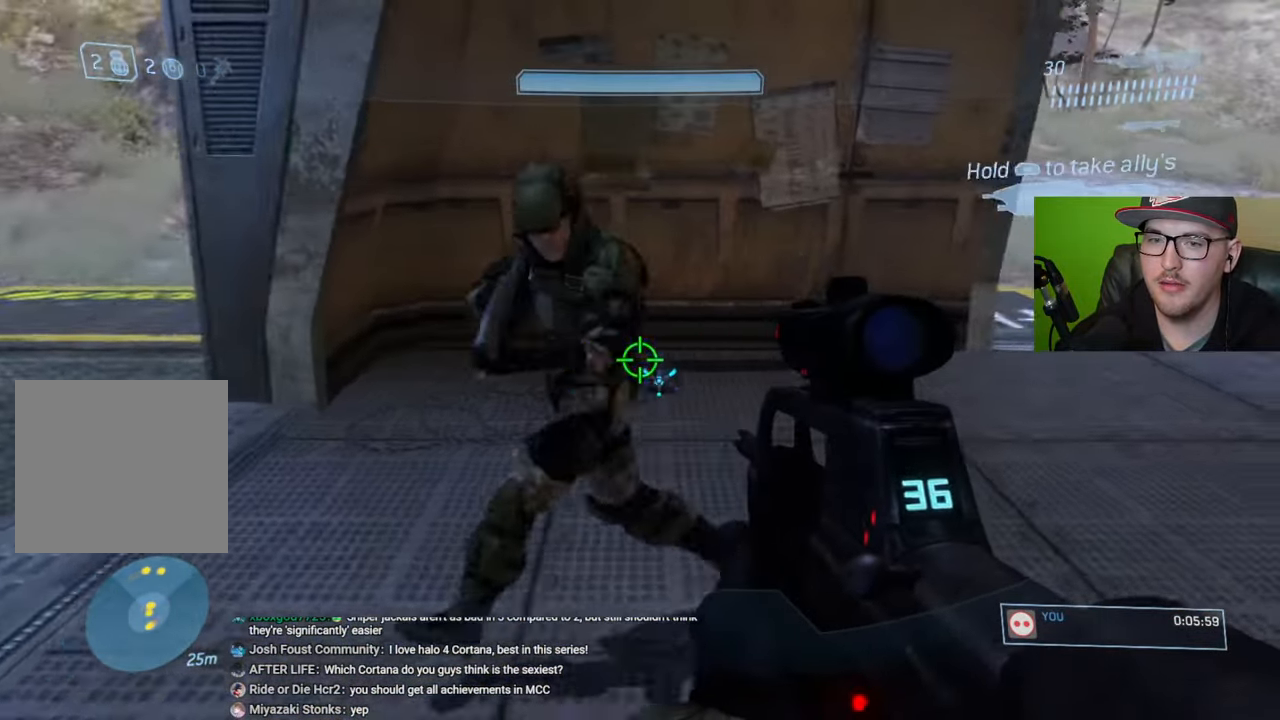
{"buttons": [], "left_stick": "right", "right_stick": "center", "events": [[150, "right_stick", "right"], [184, "left_stick", "right"], [284, "right_stick", "center"]]}
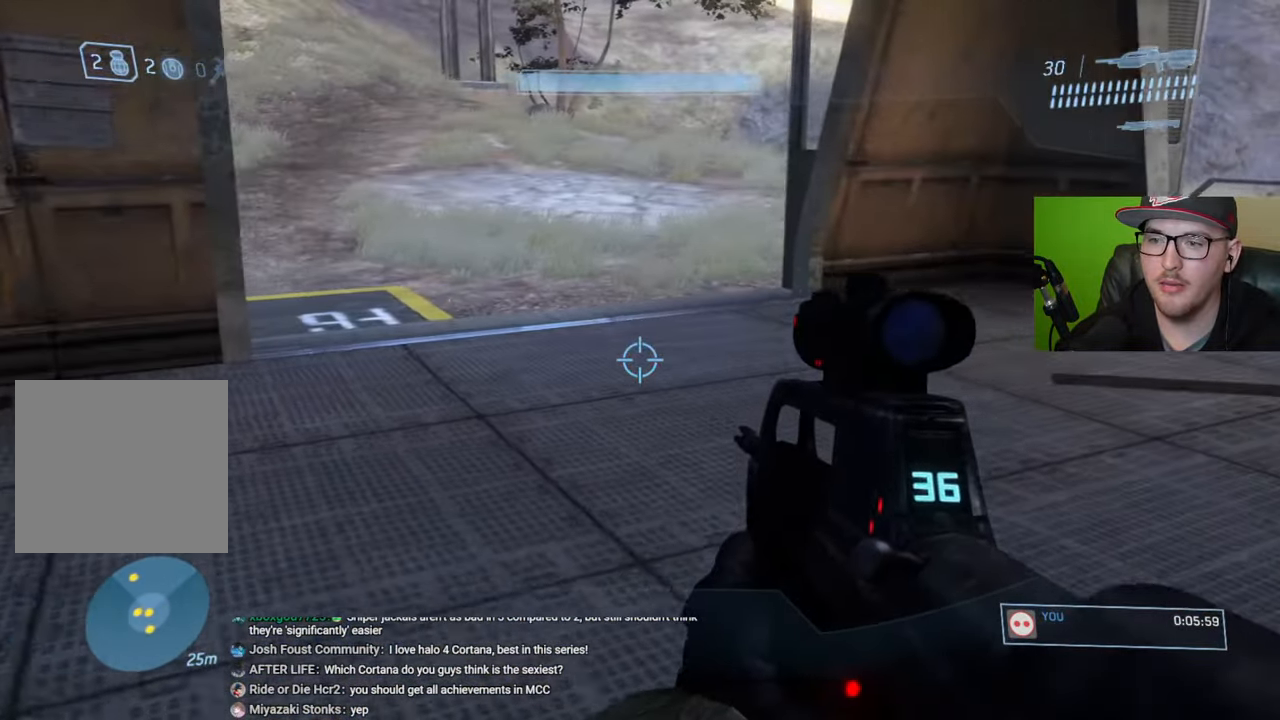
{"buttons": [], "left_stick": "up", "right_stick": "center", "events": [[50, "left_stick", "down-right"], [67, "right_stick", "left"], [167, "left_stick", "center"], [267, "right_stick", "center"], [300, "left_stick", "up"]]}
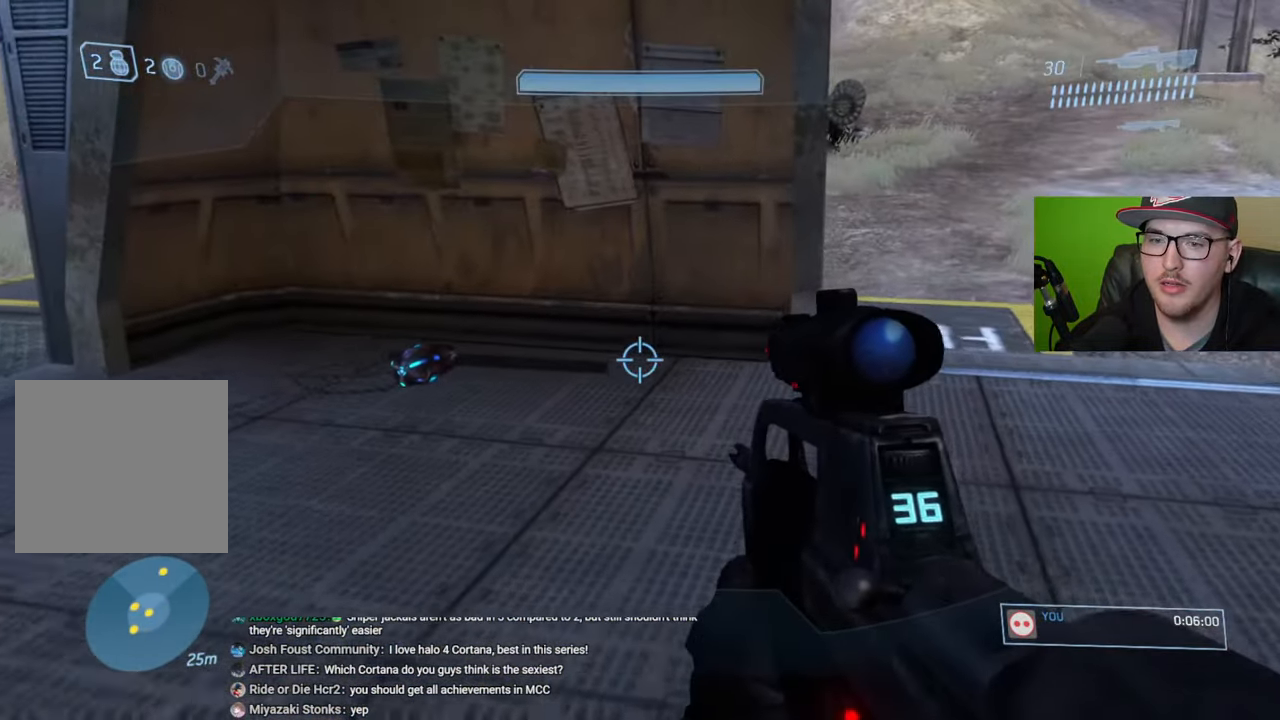
{"buttons": [], "left_stick": "up", "right_stick": "down-right", "events": [[217, "right_stick", "down-right"]]}
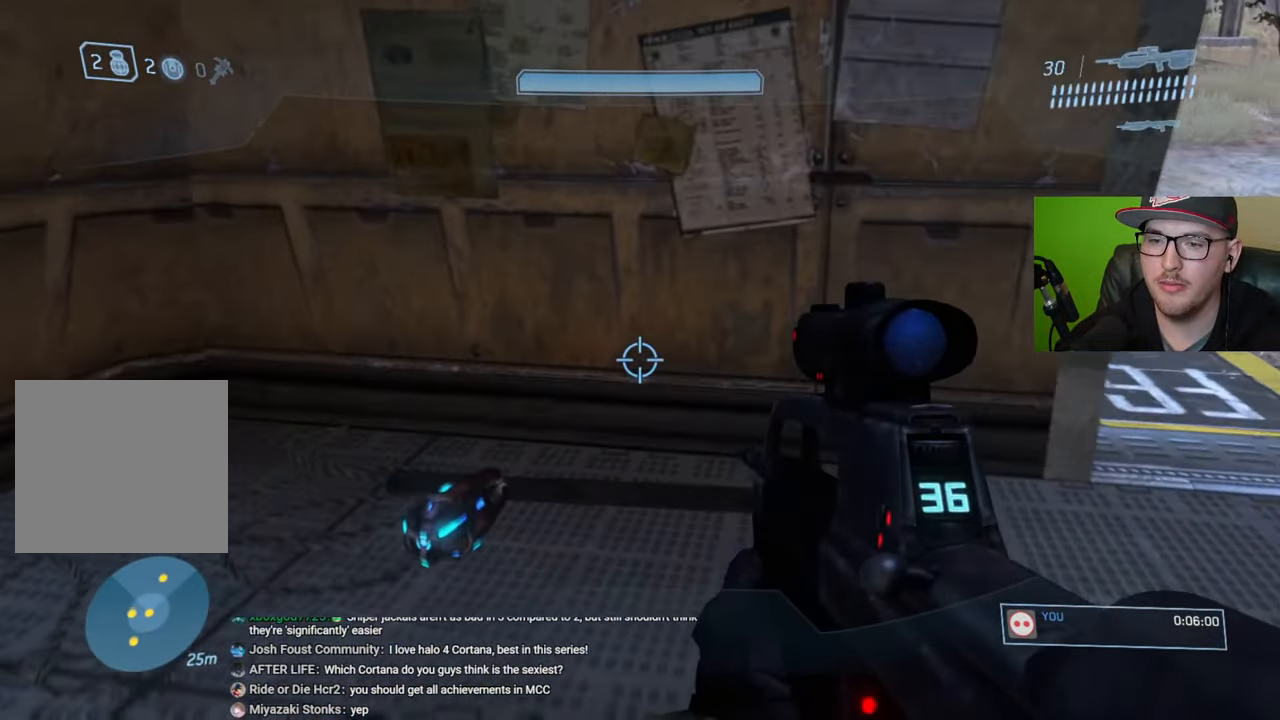
{"buttons": [], "left_stick": "right", "right_stick": "up-right", "events": [[300, "left_stick", "up-right"], [400, "left_stick", "right"], [450, "right_stick", "up-right"]]}
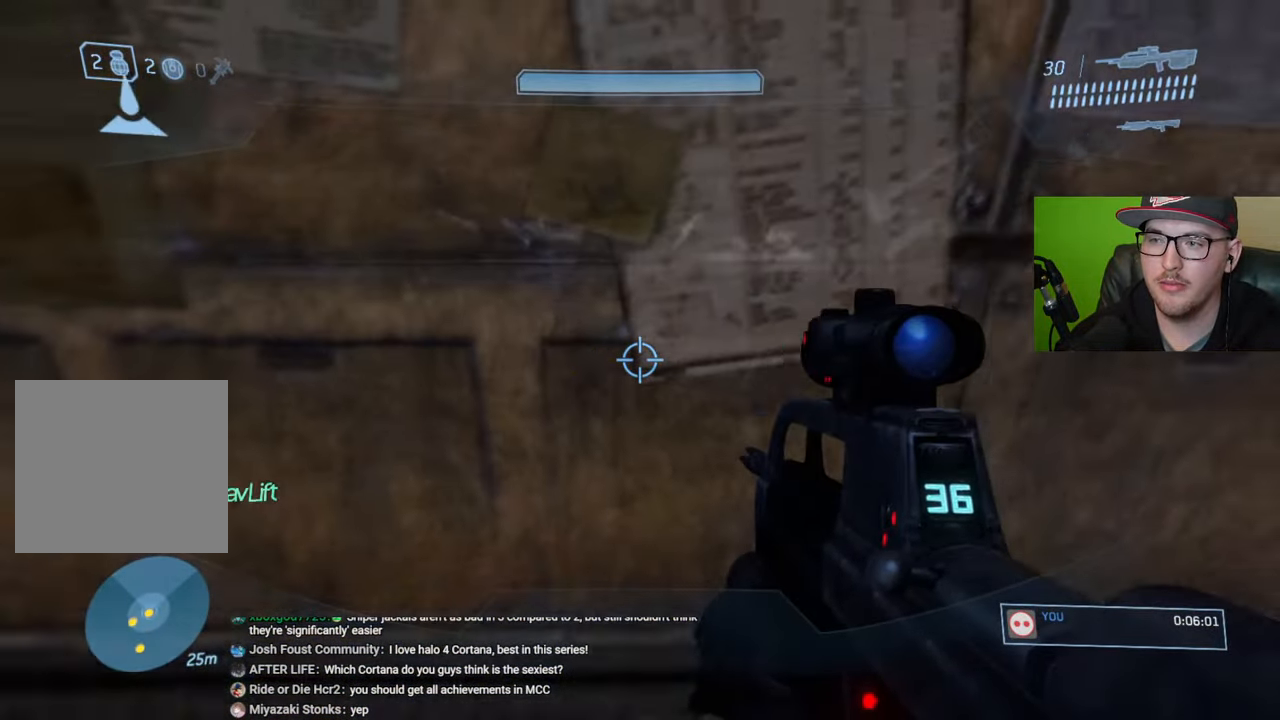
{"buttons": [], "left_stick": "up-right", "right_stick": "up-left", "events": [[100, "right_stick", "up-left"], [300, "left_stick", "up-right"]]}
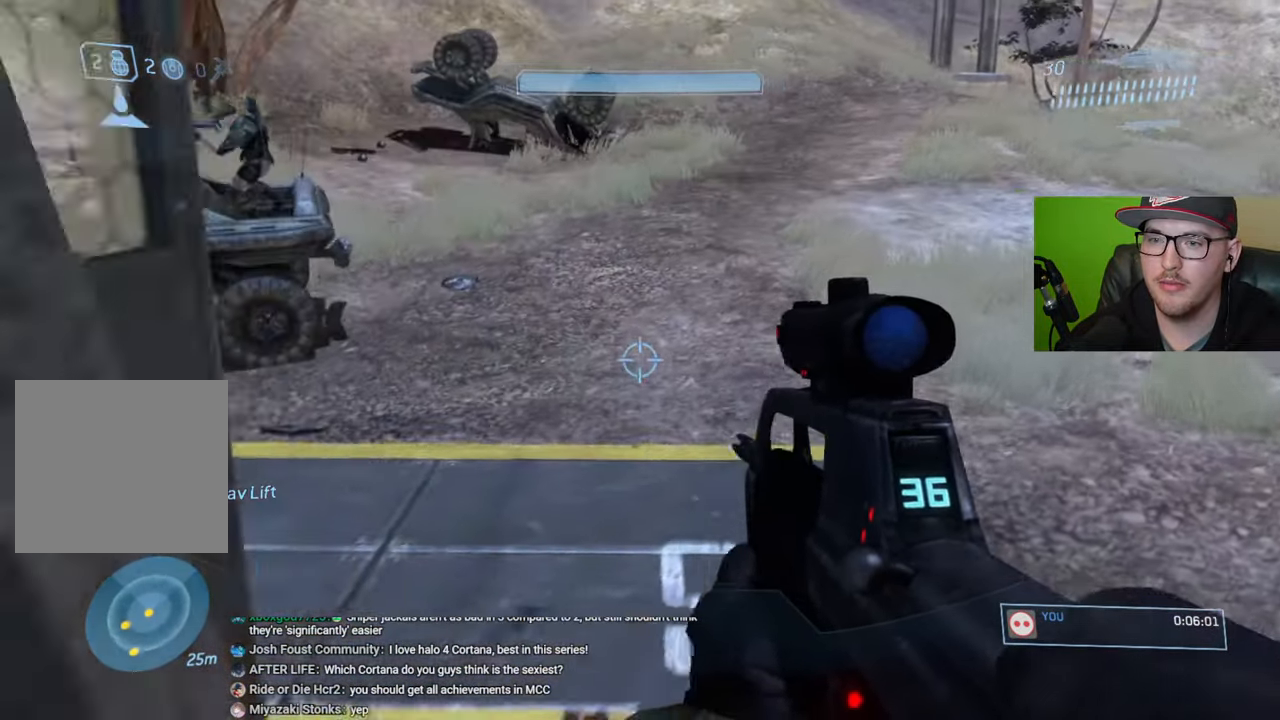
{"buttons": [], "left_stick": "up", "right_stick": "down-left", "events": [[100, "left_stick", "up"], [467, "right_stick", "down-left"]]}
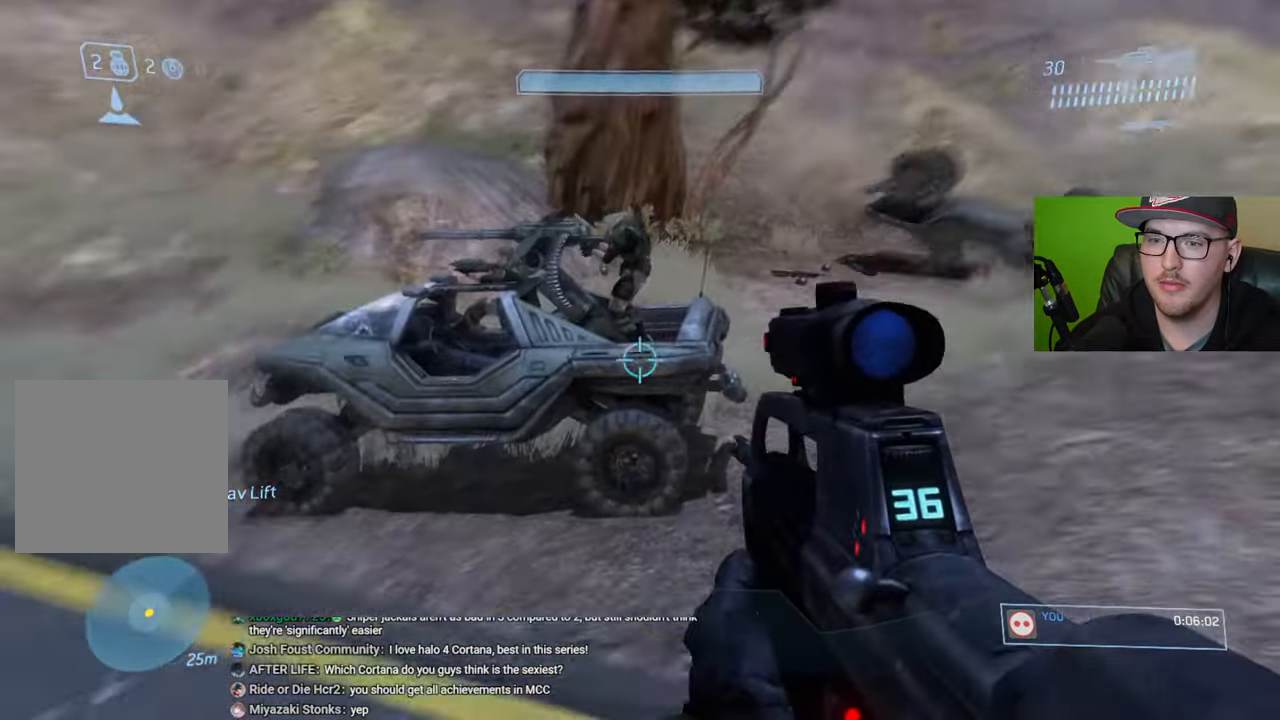
{"buttons": [], "left_stick": "up", "right_stick": "down-right", "events": [[100, "right_stick", "center"], [400, "right_stick", "down-right"]]}
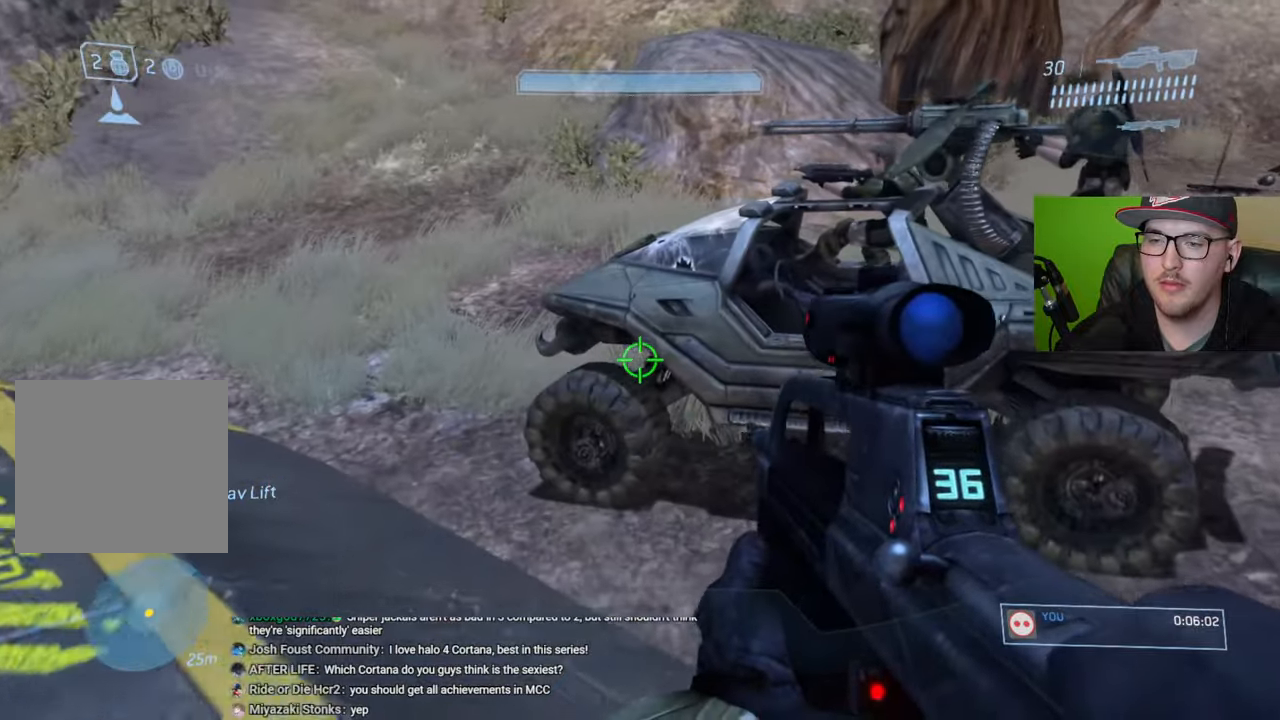
{"buttons": ["R1"], "left_stick": "up", "right_stick": "center", "events": [[450, "R1", "down"], [467, "right_stick", "center"]]}
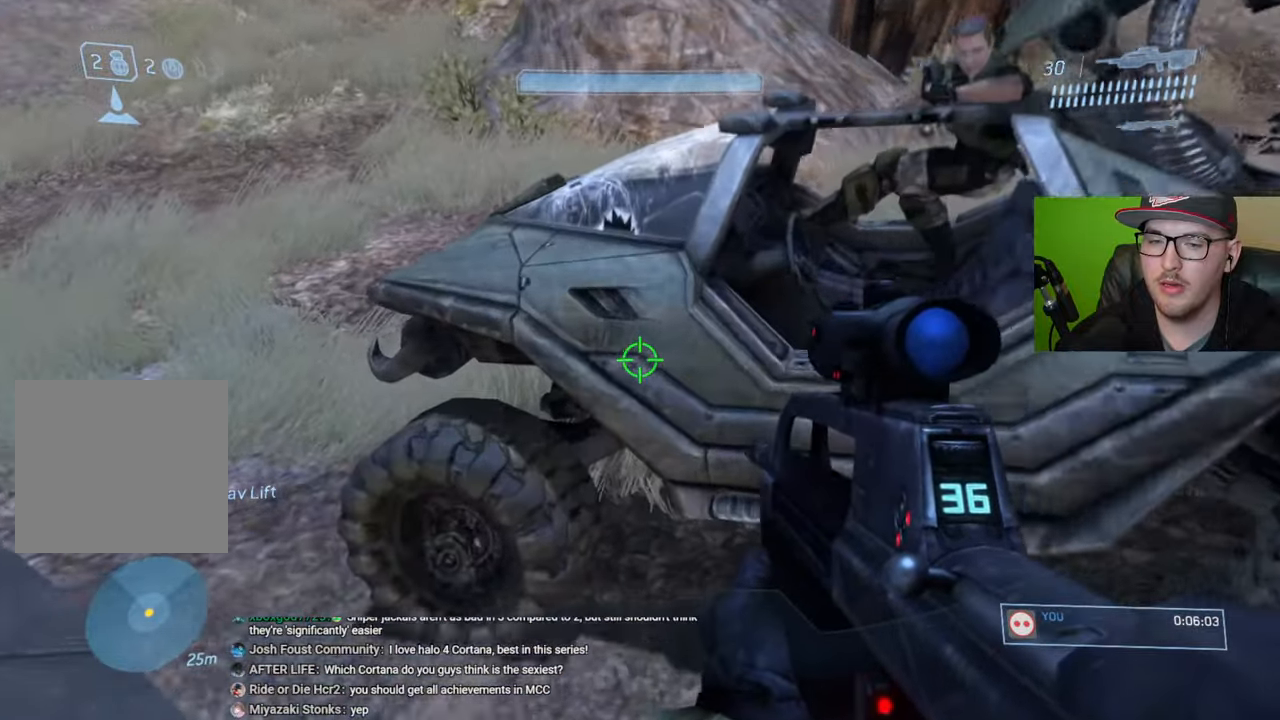
{"buttons": [], "left_stick": "center", "right_stick": "down-left", "events": [[200, "left_stick", "center"], [300, "right_stick", "left"], [334, "R1", "up"], [384, "right_stick", "down-left"]]}
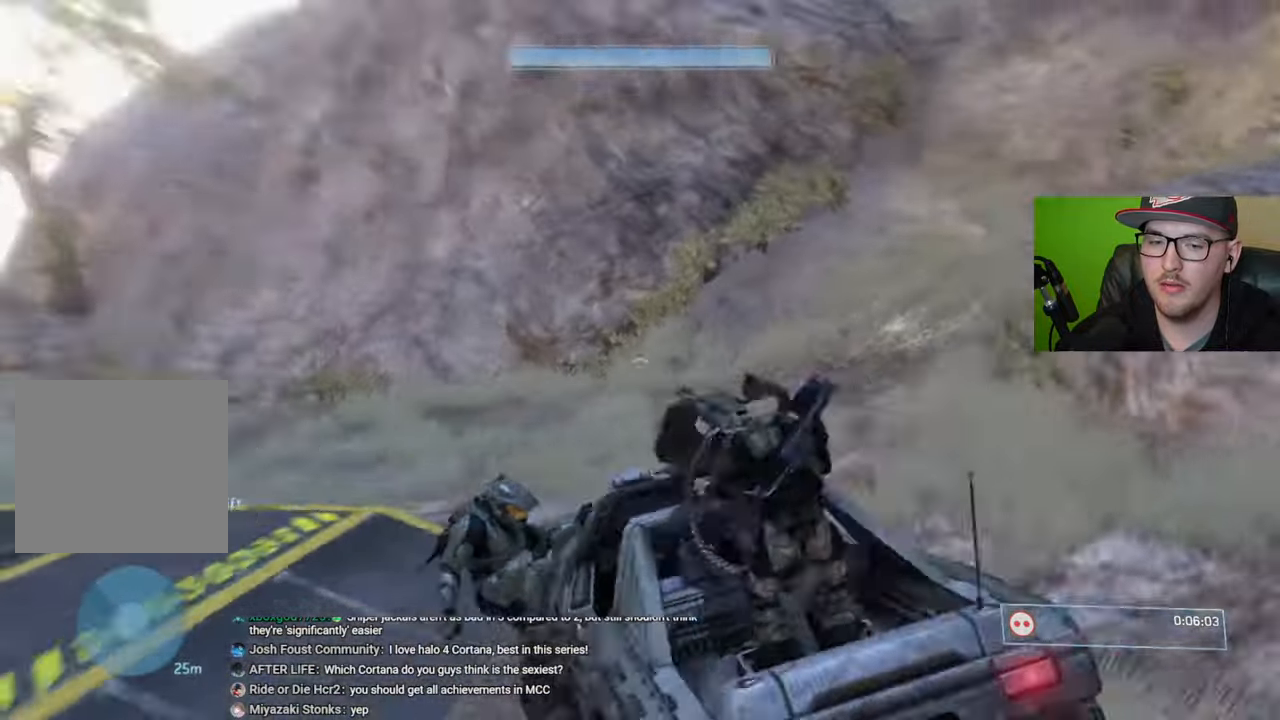
{"buttons": [], "left_stick": "down", "right_stick": "center", "events": [[34, "right_stick", "down-right"], [267, "left_stick", "down"], [317, "right_stick", "center"]]}
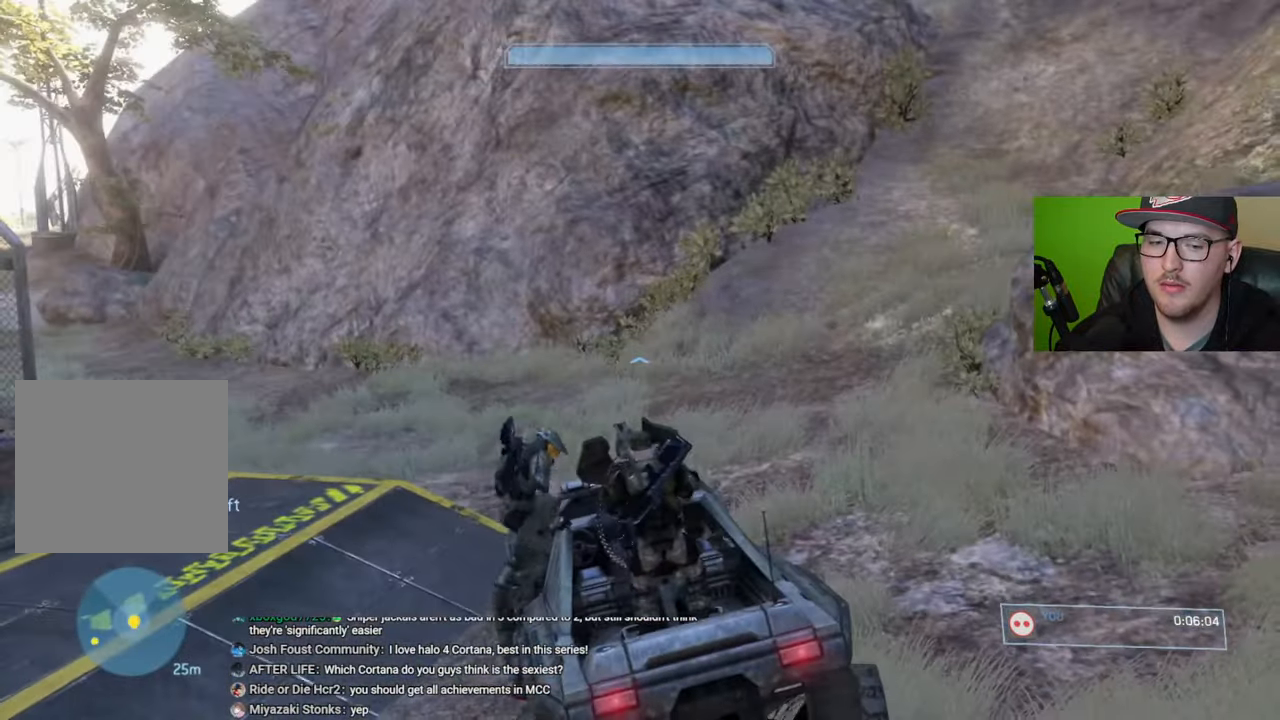
{"buttons": [], "left_stick": "up", "right_stick": "center", "events": [[34, "left_stick", "right"], [100, "left_stick", "up"], [100, "right_stick", "down-right"], [417, "right_stick", "center"]]}
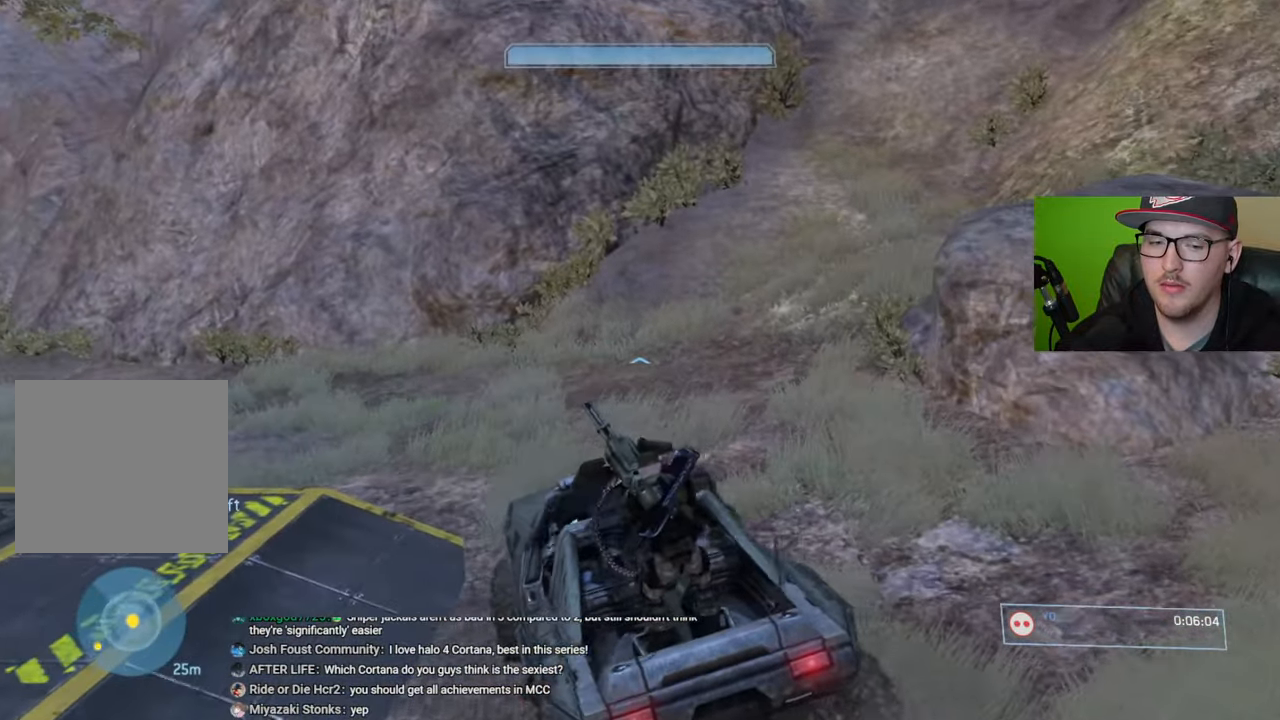
{"buttons": [], "left_stick": "up", "right_stick": "down-left", "events": [[267, "right_stick", "left"], [500, "right_stick", "down-left"]]}
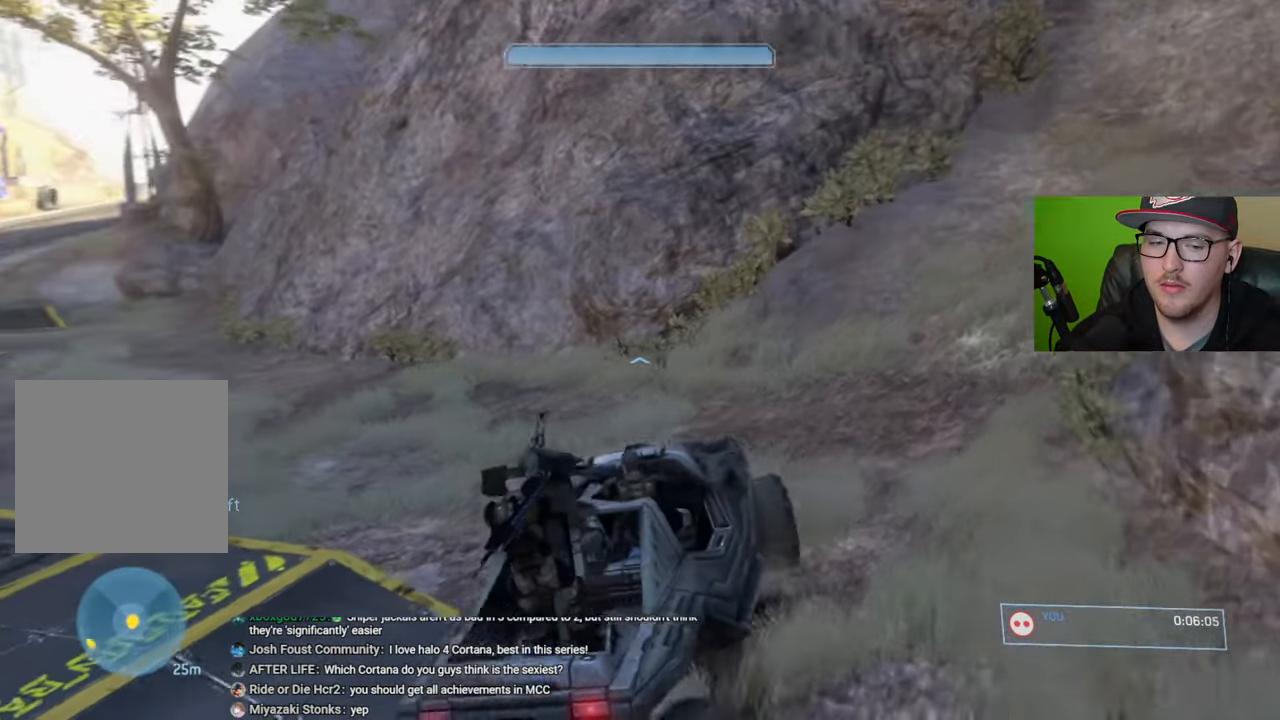
{"buttons": [], "left_stick": "center", "right_stick": "left", "events": [[167, "right_stick", "left"], [367, "left_stick", "center"]]}
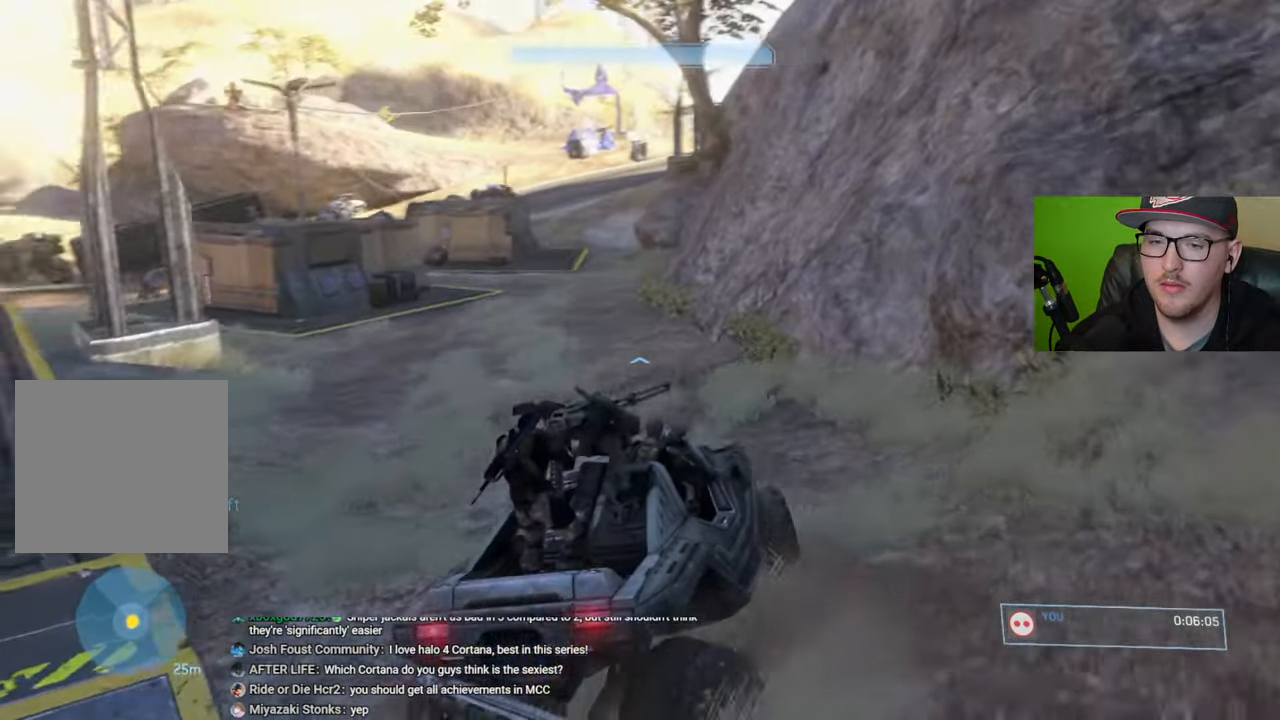
{"buttons": [], "left_stick": "up", "right_stick": "right", "events": [[34, "left_stick", "up"], [300, "right_stick", "center"], [400, "right_stick", "right"]]}
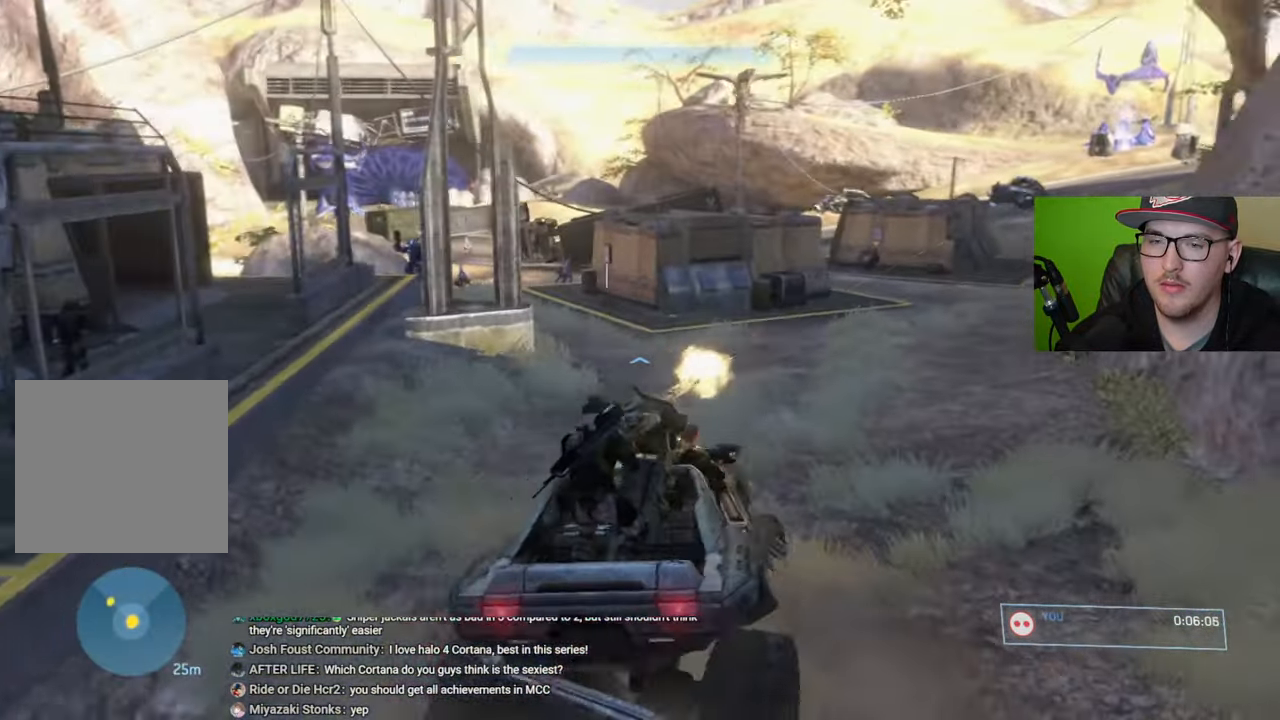
{"buttons": [], "left_stick": "up", "right_stick": "left", "events": [[50, "right_stick", "center"], [134, "right_stick", "left"], [234, "right_stick", "center"], [300, "right_stick", "left"]]}
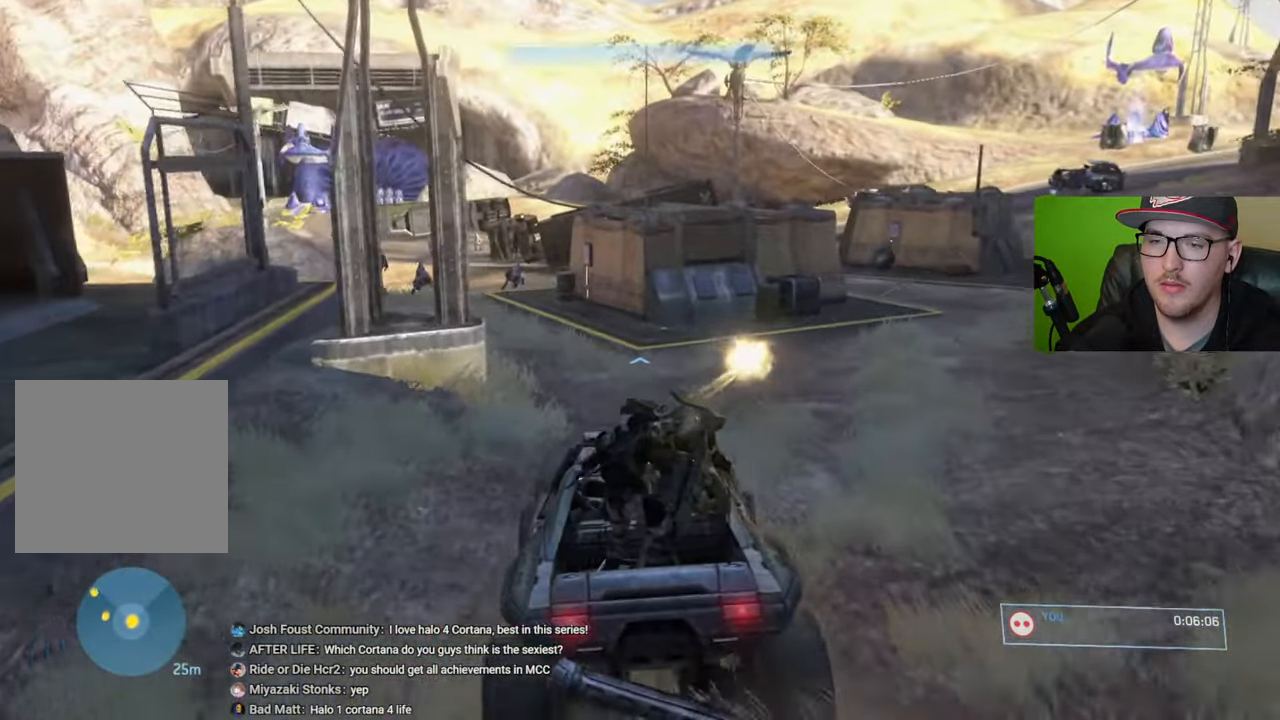
{"buttons": [], "left_stick": "up", "right_stick": "center", "events": [[467, "right_stick", "center"]]}
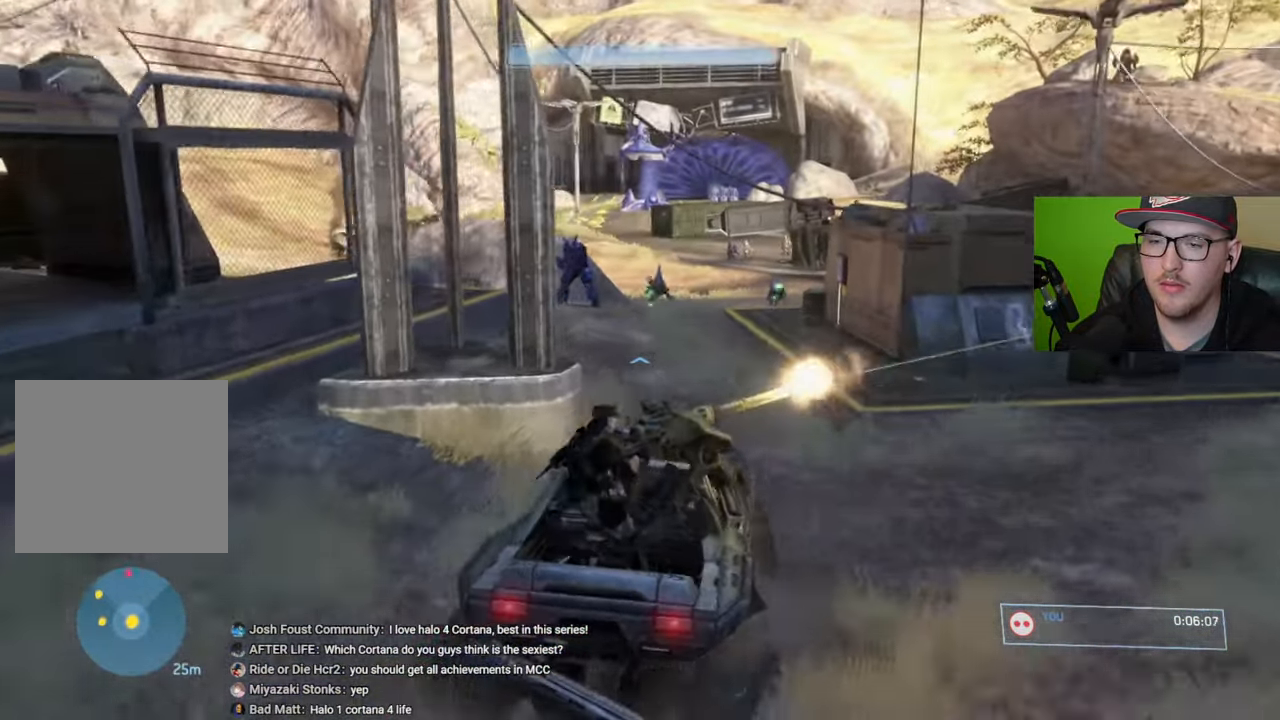
{"buttons": [], "left_stick": "up", "right_stick": "left", "events": [[117, "right_stick", "right"], [234, "right_stick", "center"], [384, "right_stick", "left"]]}
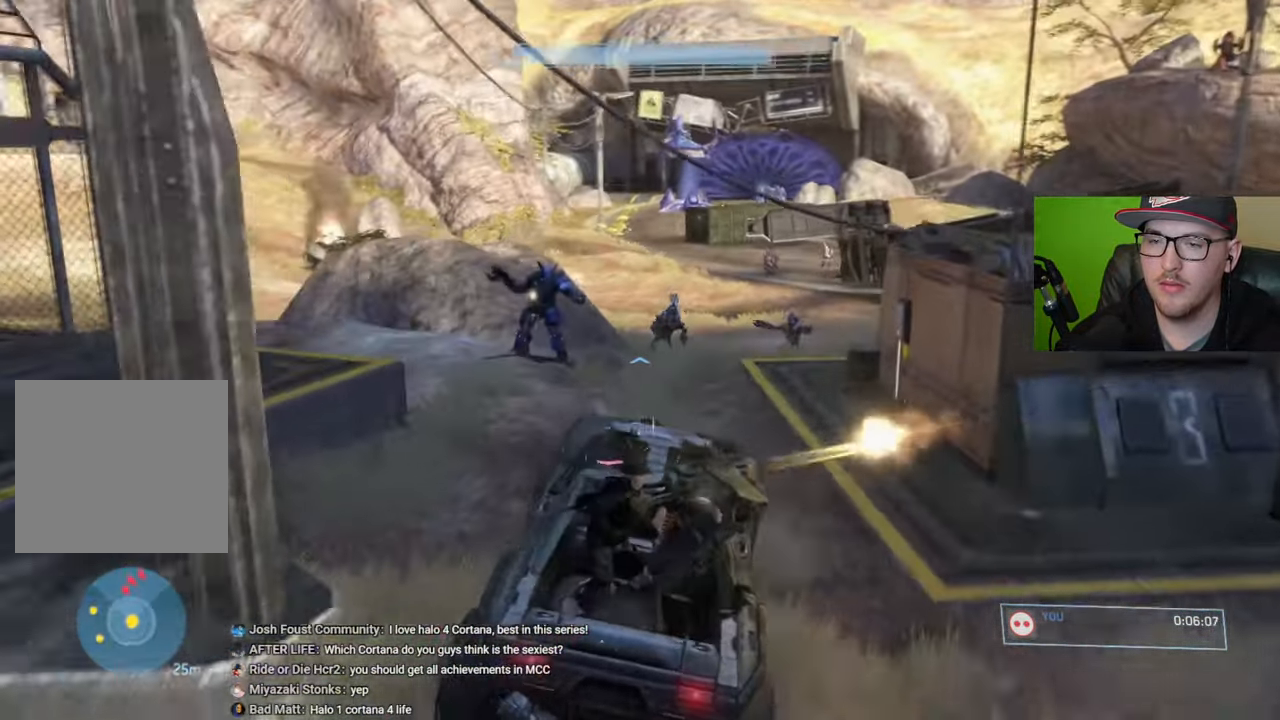
{"buttons": [], "left_stick": "up", "right_stick": "down", "events": [[167, "right_stick", "down"], [250, "right_stick", "down-right"], [434, "right_stick", "down"]]}
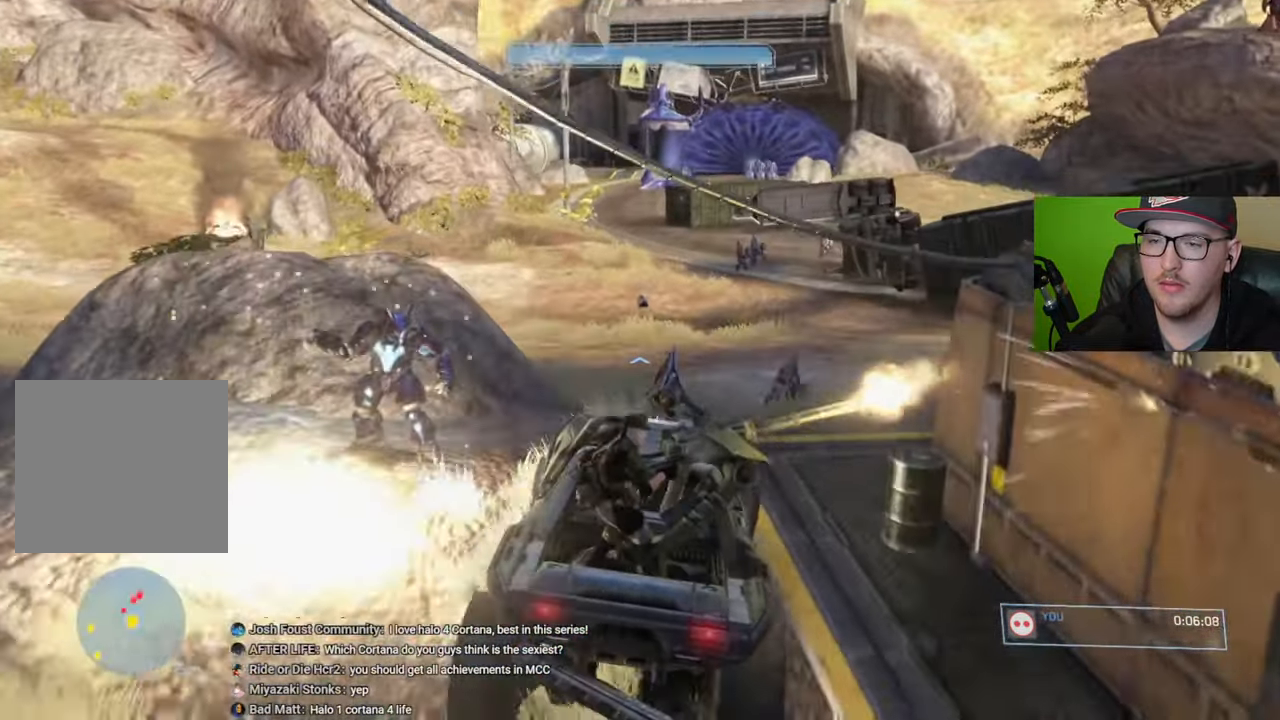
{"buttons": [], "left_stick": "up", "right_stick": "center", "events": [[150, "right_stick", "down-left"], [334, "right_stick", "center"]]}
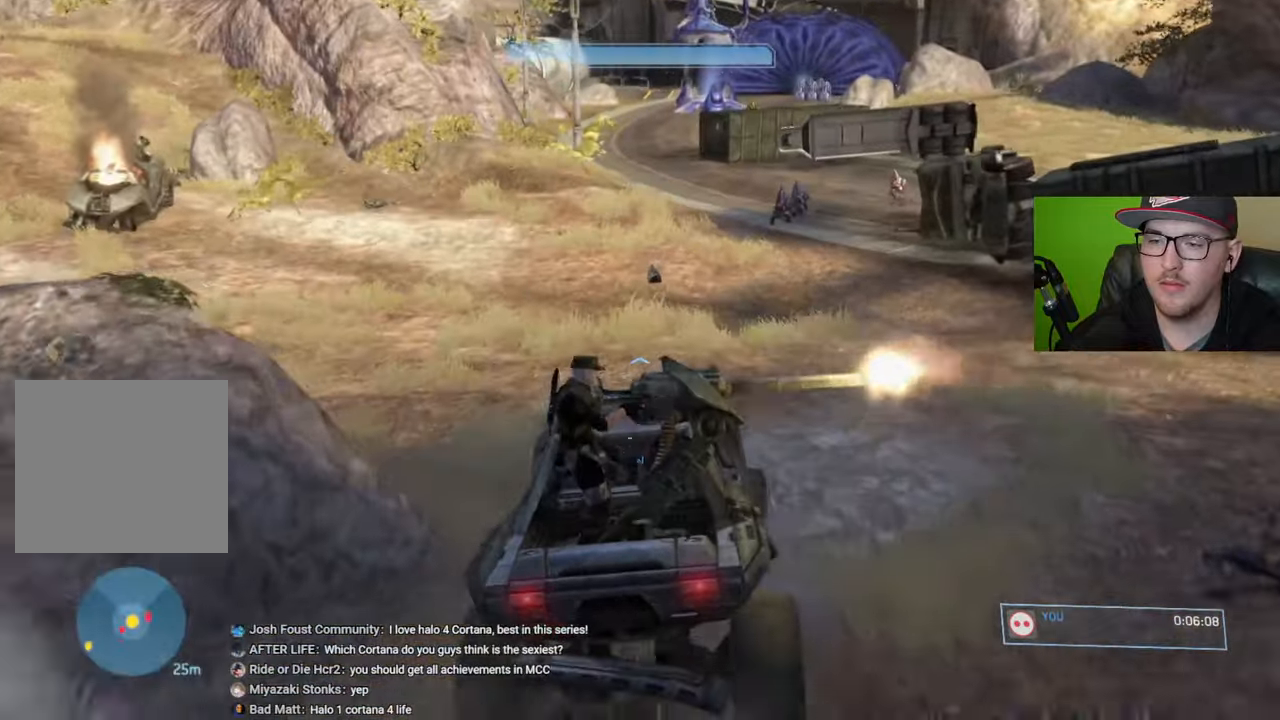
{"buttons": [], "left_stick": "up", "right_stick": "center", "events": [[67, "right_stick", "up"], [267, "right_stick", "center"], [317, "right_stick", "right"], [467, "right_stick", "center"]]}
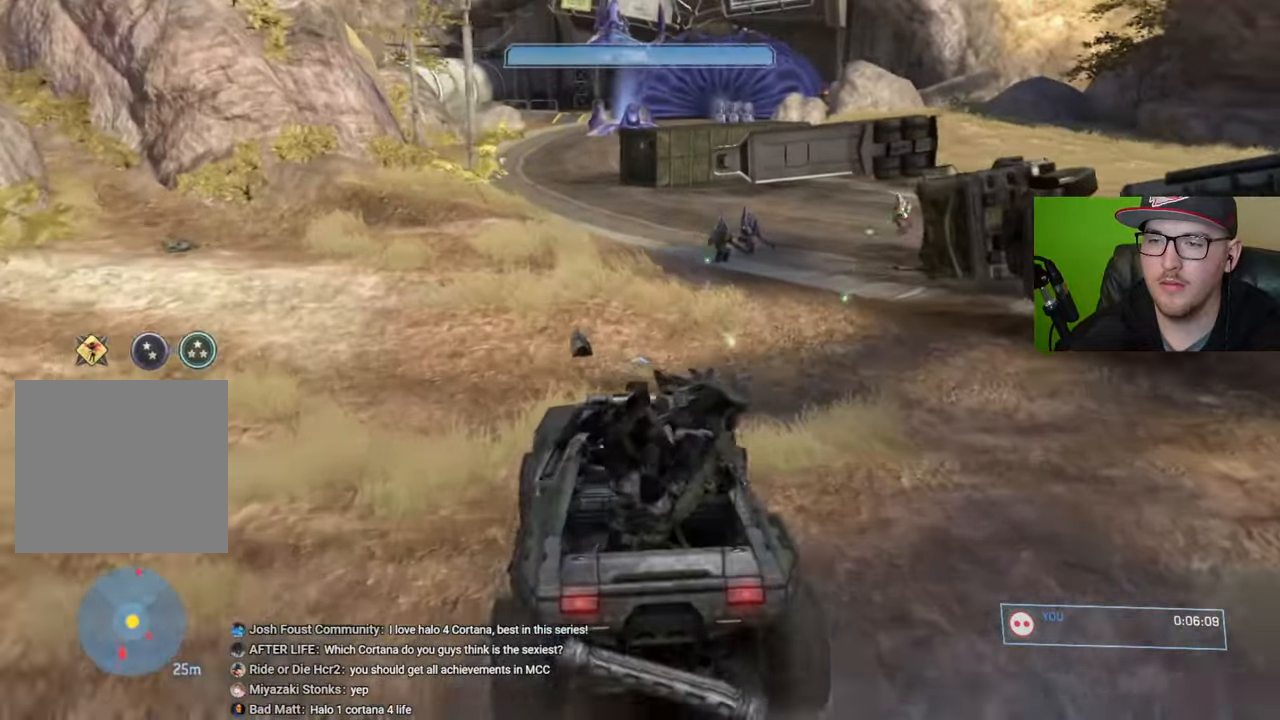
{"buttons": [], "left_stick": "up", "right_stick": "left", "events": [[100, "right_stick", "up-left"], [484, "right_stick", "left"]]}
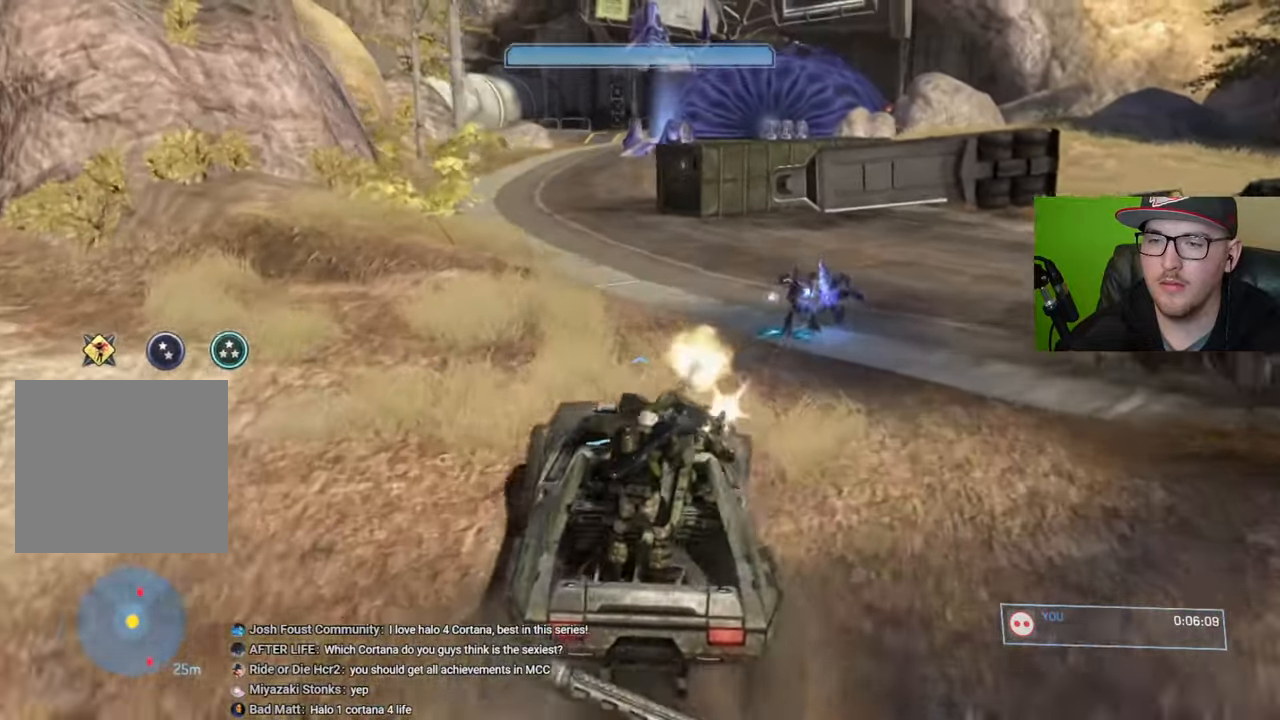
{"buttons": [], "left_stick": "up", "right_stick": "left", "events": [[350, "right_stick", "center"], [484, "right_stick", "left"]]}